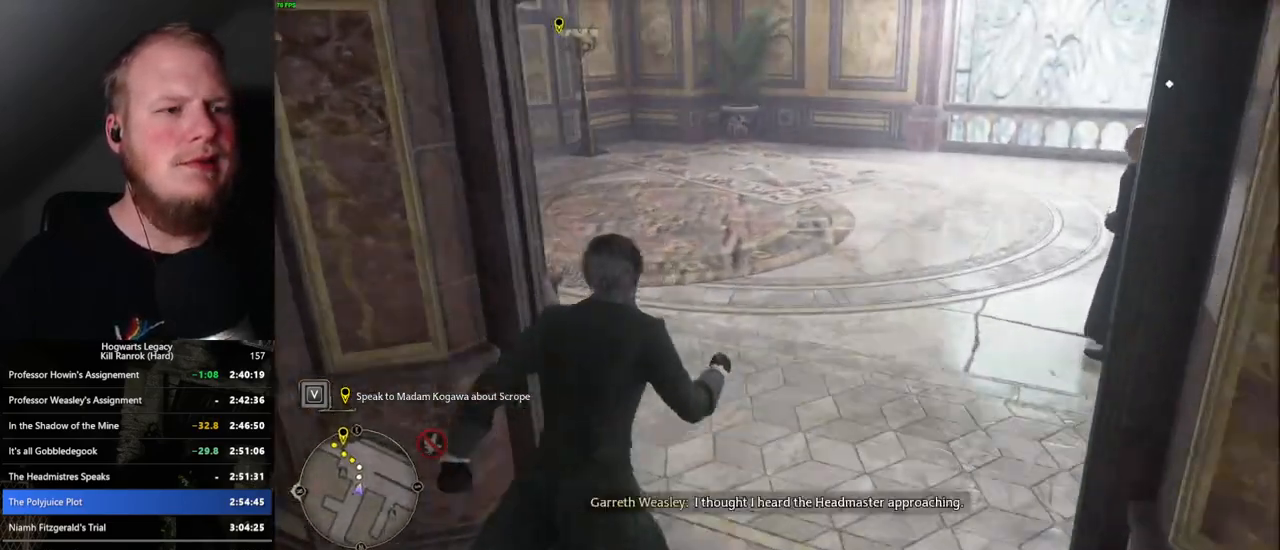
Gameplay with keyboard and mouse; each line is a JSON object with the keys and mouse buttons held at the frame after it. "events" lists presses ("down") and releases ("up") of ".", "/", "0", "1", "2", "3", "4", "5", "6", "7", "8", "9", "a", "alt_l", "alt_r", "b", "backslash", "backspace", "c", "caps_lock", "comma", "ctrl_l", "ctrl_r", "d", "e", "equals", "escape", "f", "f1", "f10", "f11", "f12", "f2", "f3", "f4", "f5", "f6", "f7", "f8", "f9", "g", "h", "i", "j", "k", "l", "lbracket", "m", "minus", "n", "o", "p", "q", "quote", "r", "rbracket", "return", "s", "semicolon", "shift_l", "shift_r", "space", "super", "t", "tab", "tilde", "u", "v", "w", "x", "y", "z", "mouse_left", "mouse_wheel", "mouse_right", "mouse_mb4" and "mouse_mb5" between this image and that frame as [ms after this image, input, new state], when the widget could be followed in between. "mouse_left", "mouse_wheel", "mouse_right", "mouse_mb4", "mouse_mb5" = the "left", "wheel", "right", "mb4", "mb5" buttons of the "mouse" list. No other keys are recorded. "wheel" means that the mouse wheel is clicked or scrolled. Mouse movement is not recorded.
{"keys": ["w"], "mouse": [], "events": []}
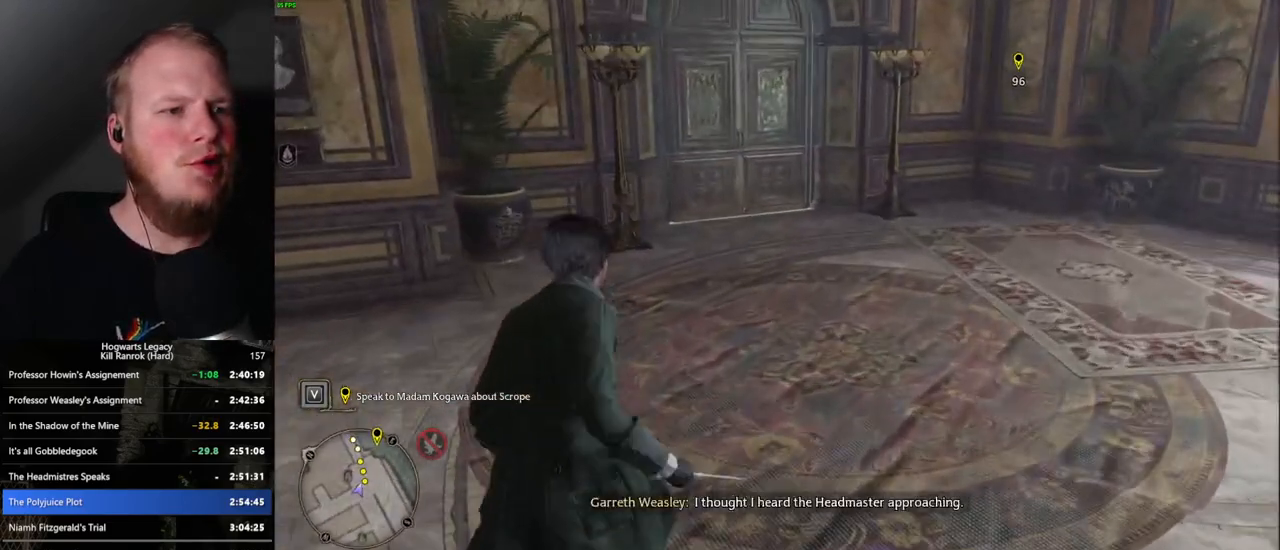
{"keys": ["w"], "mouse": [], "events": []}
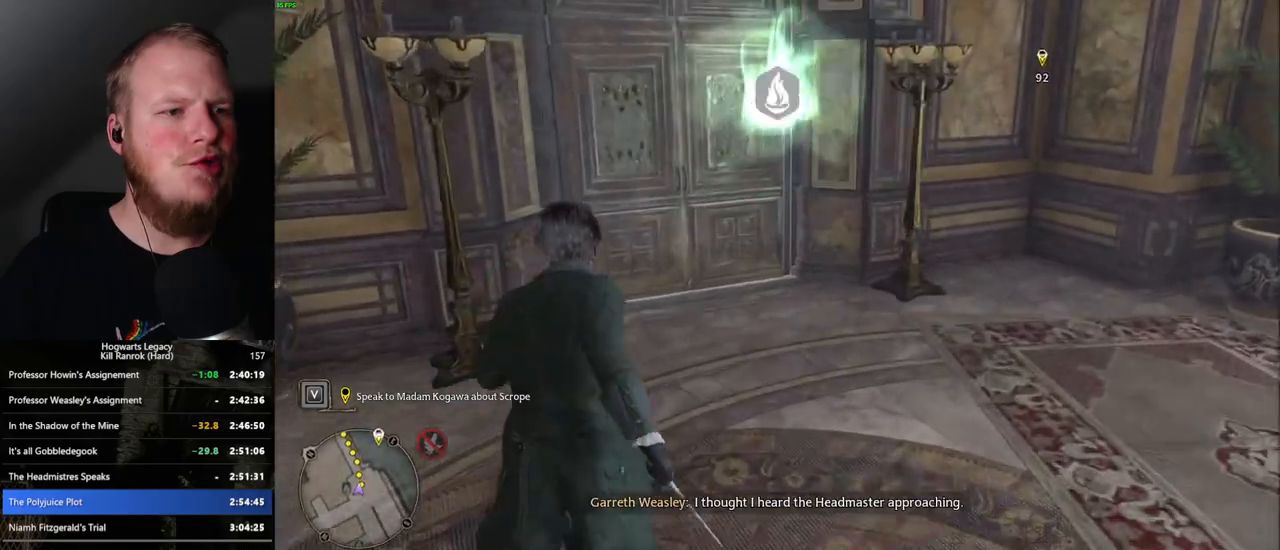
{"keys": ["space", "w"], "mouse": [], "events": [[500, "space", "down"]]}
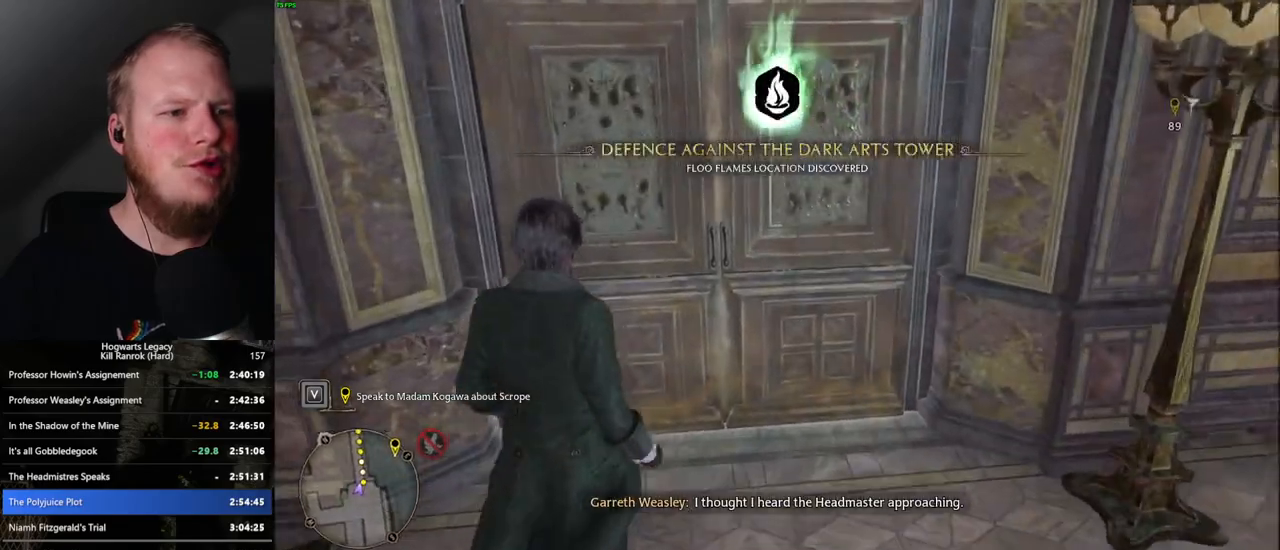
{"keys": ["w"], "mouse": [], "events": [[317, "space", "up"]]}
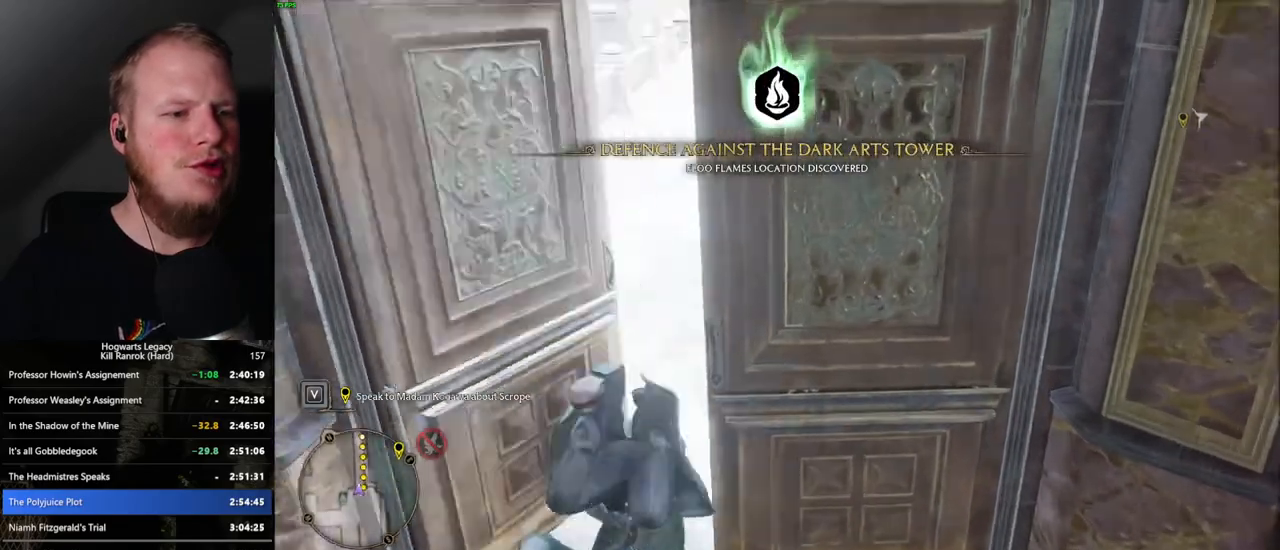
{"keys": ["w"], "mouse": [], "events": []}
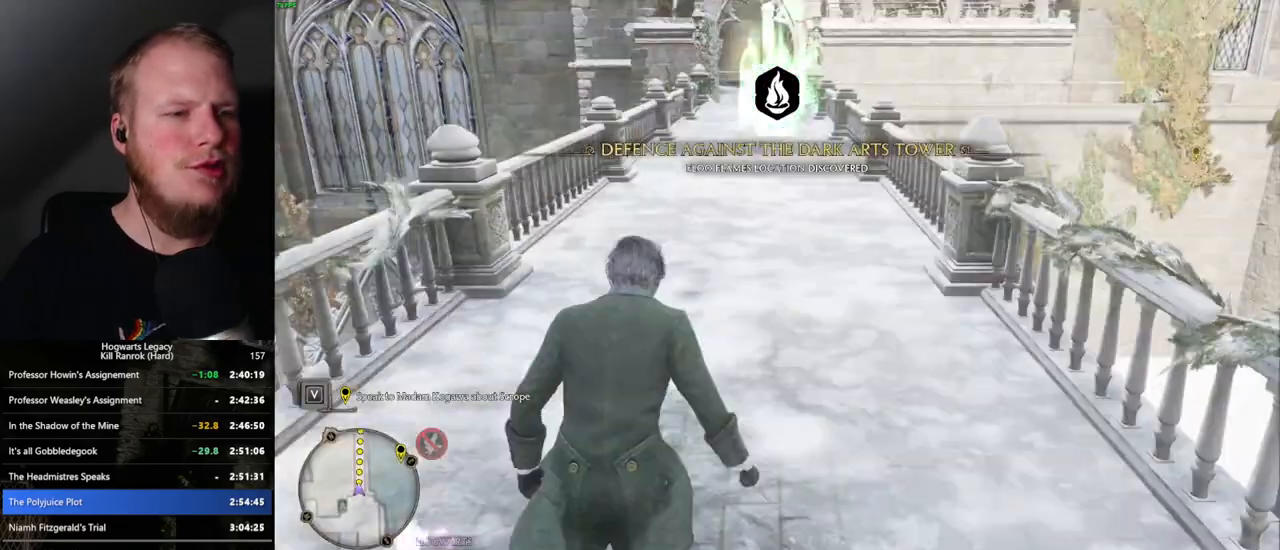
{"keys": ["w"], "mouse": [], "events": []}
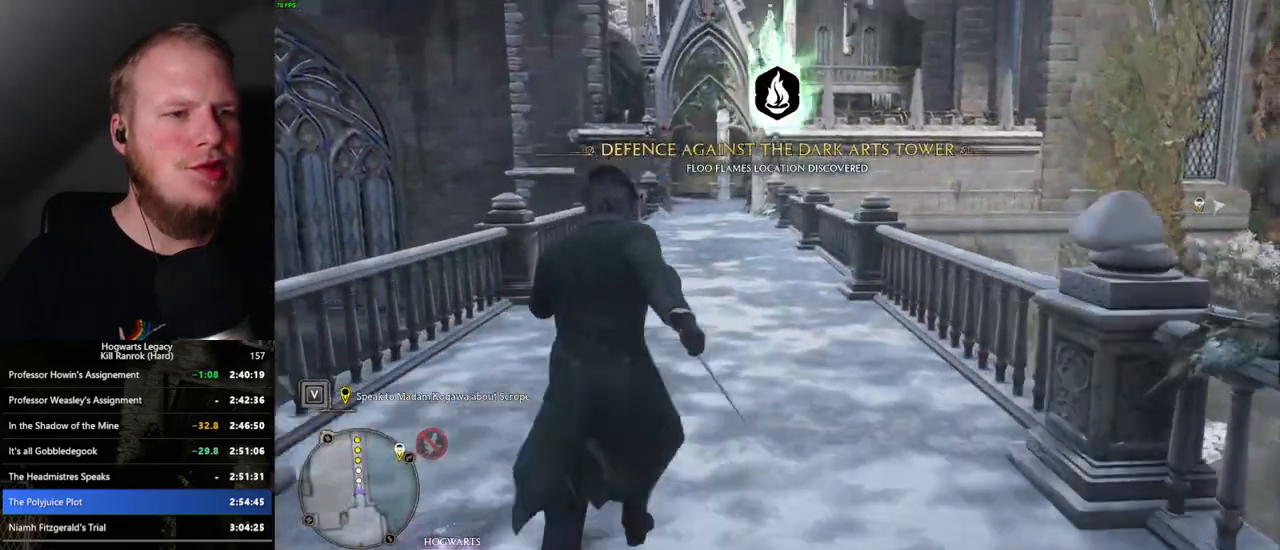
{"keys": ["w"], "mouse": [], "events": []}
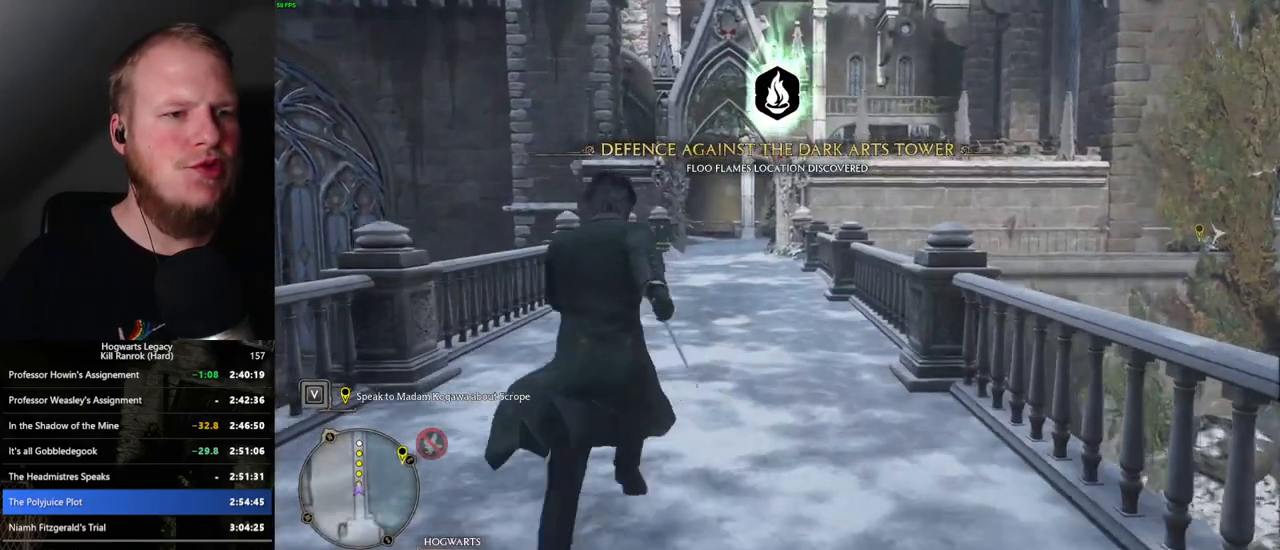
{"keys": ["w"], "mouse": [], "events": []}
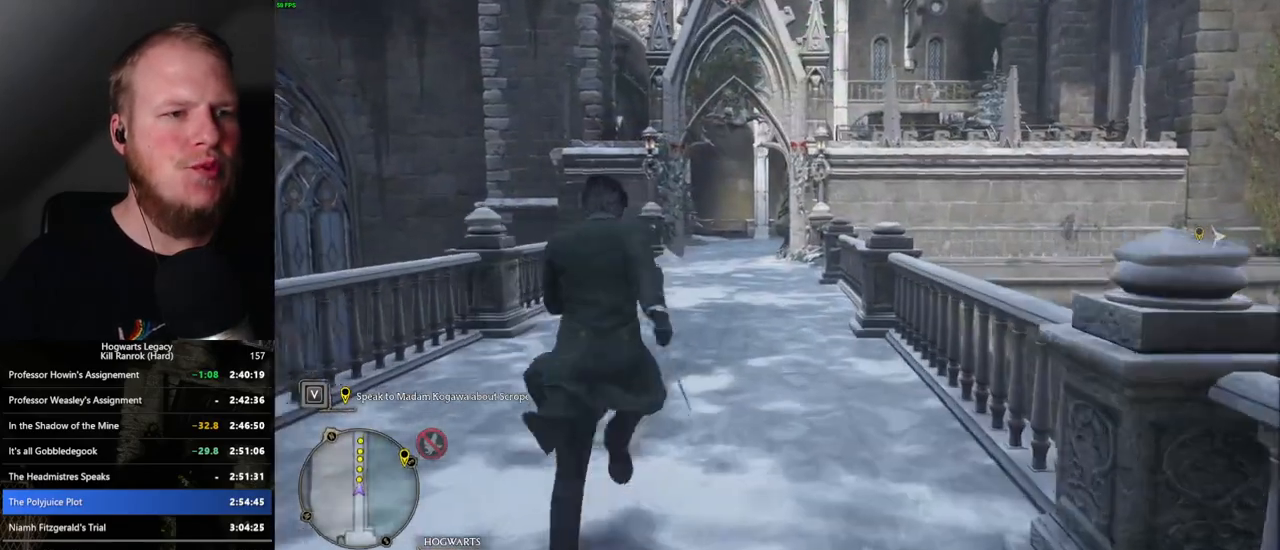
{"keys": ["w"], "mouse": [], "events": []}
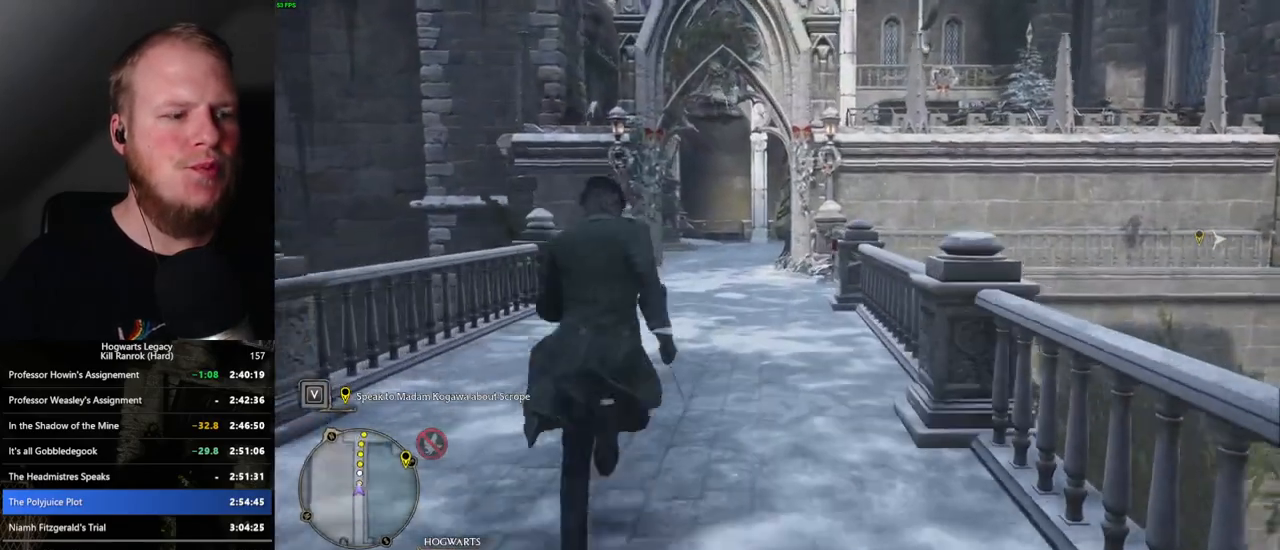
{"keys": ["w"], "mouse": [], "events": []}
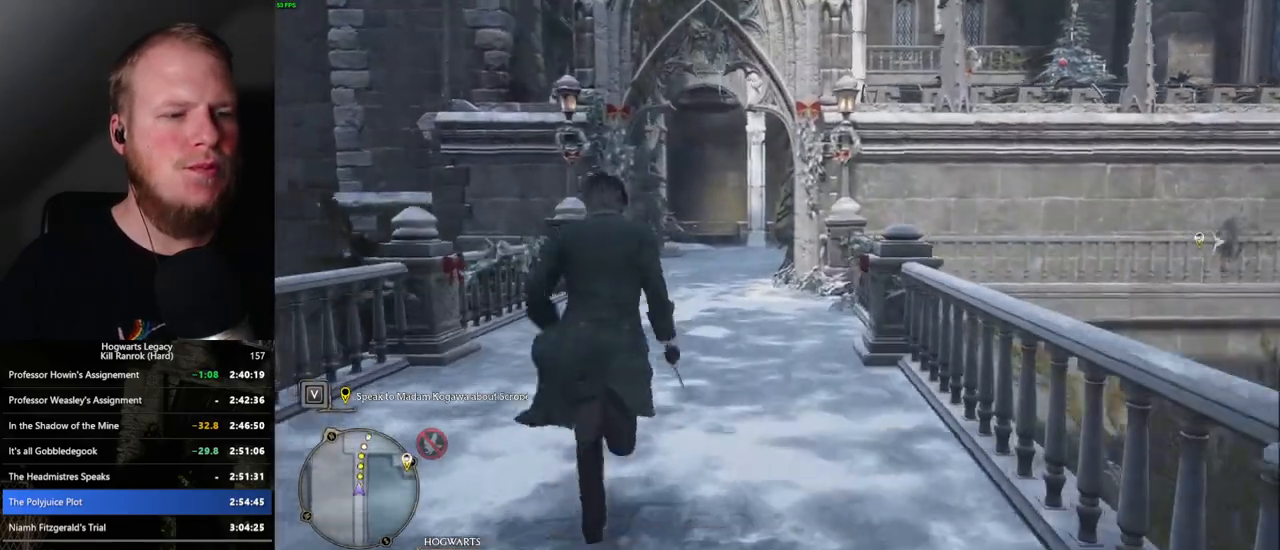
{"keys": ["w"], "mouse": [], "events": []}
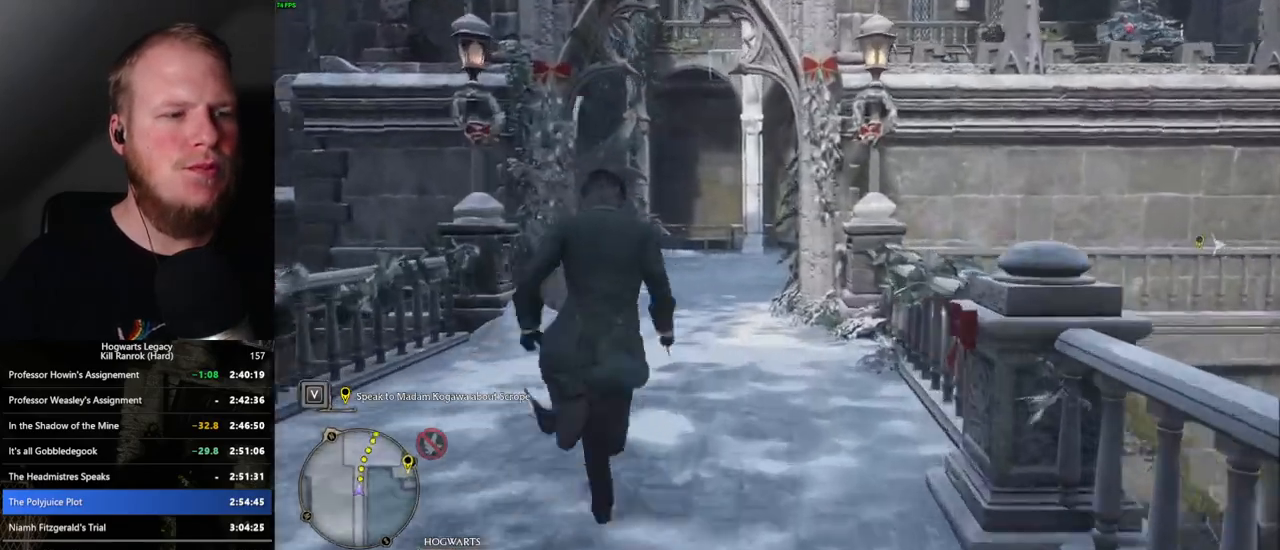
{"keys": ["w"], "mouse": [], "events": []}
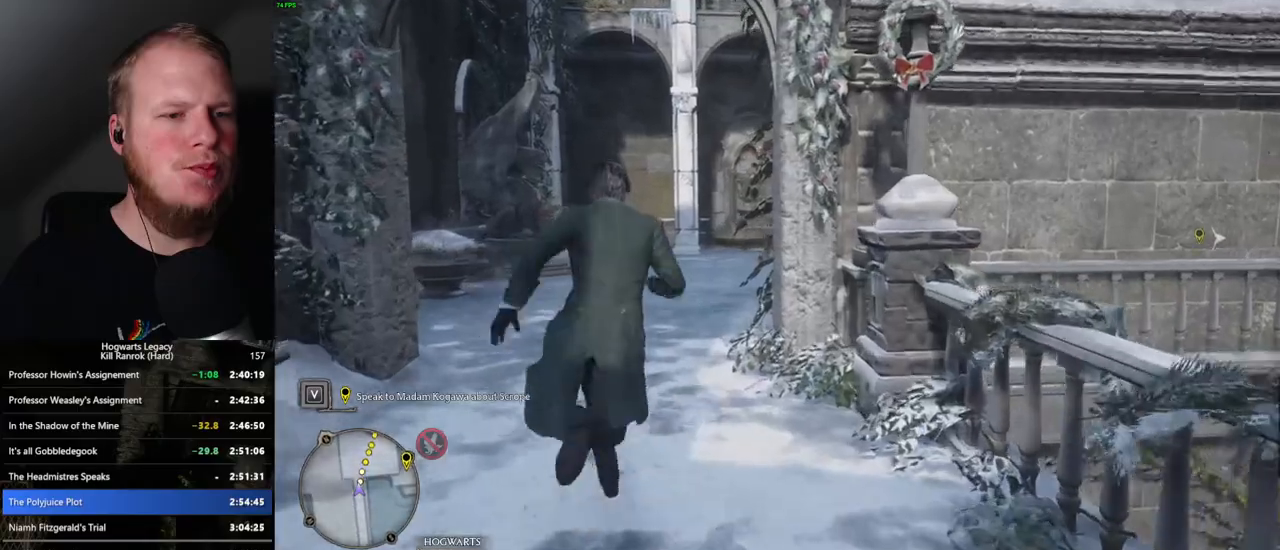
{"keys": ["w"], "mouse": [], "events": []}
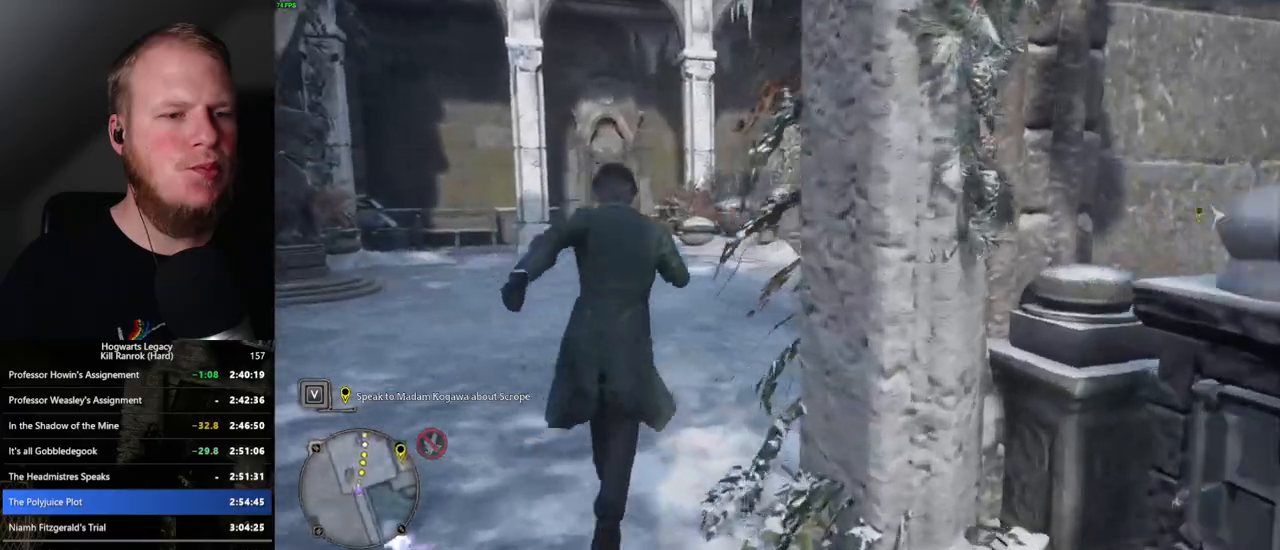
{"keys": ["w"], "mouse": [], "events": []}
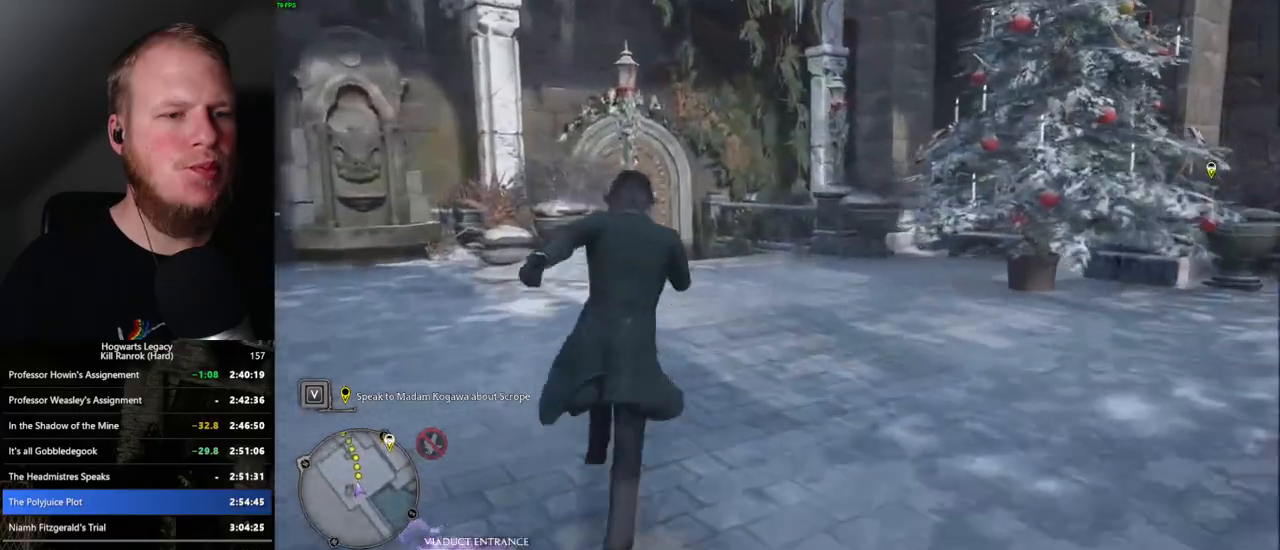
{"keys": ["w"], "mouse": [], "events": []}
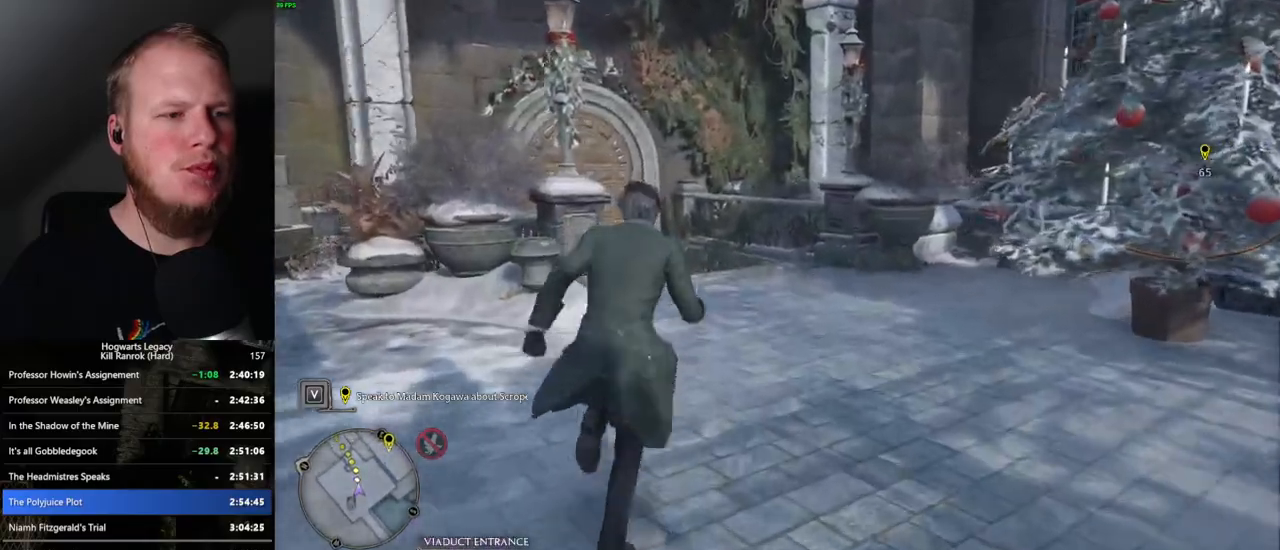
{"keys": ["w"], "mouse": [], "events": []}
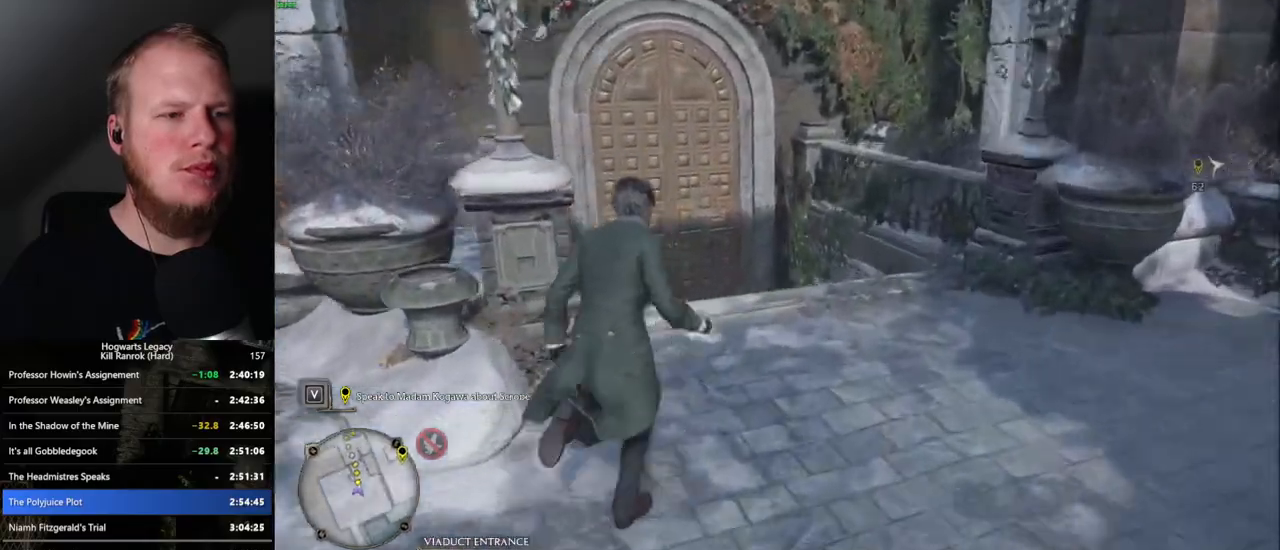
{"keys": ["w"], "mouse": [], "events": []}
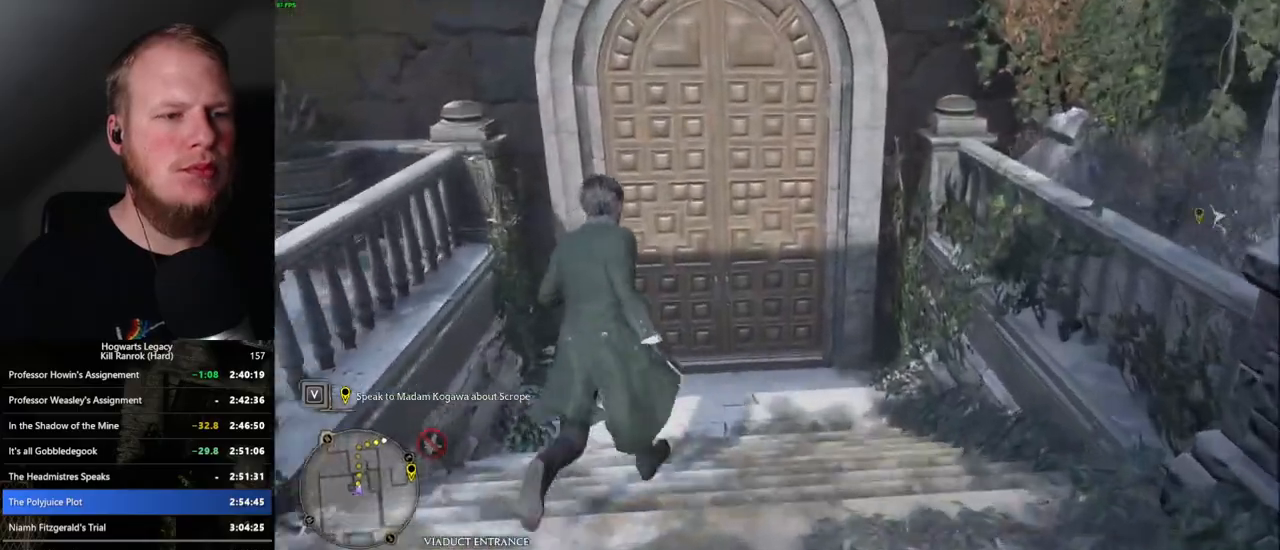
{"keys": ["w"], "mouse": [], "events": [[117, "space", "down"], [300, "space", "up"]]}
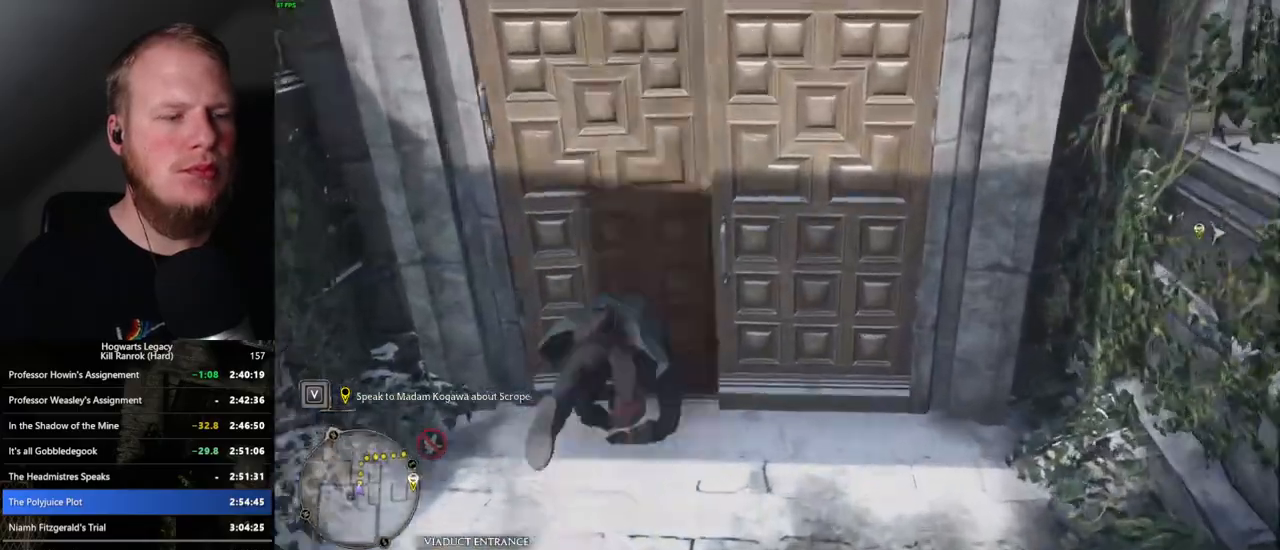
{"keys": ["w"], "mouse": [], "events": []}
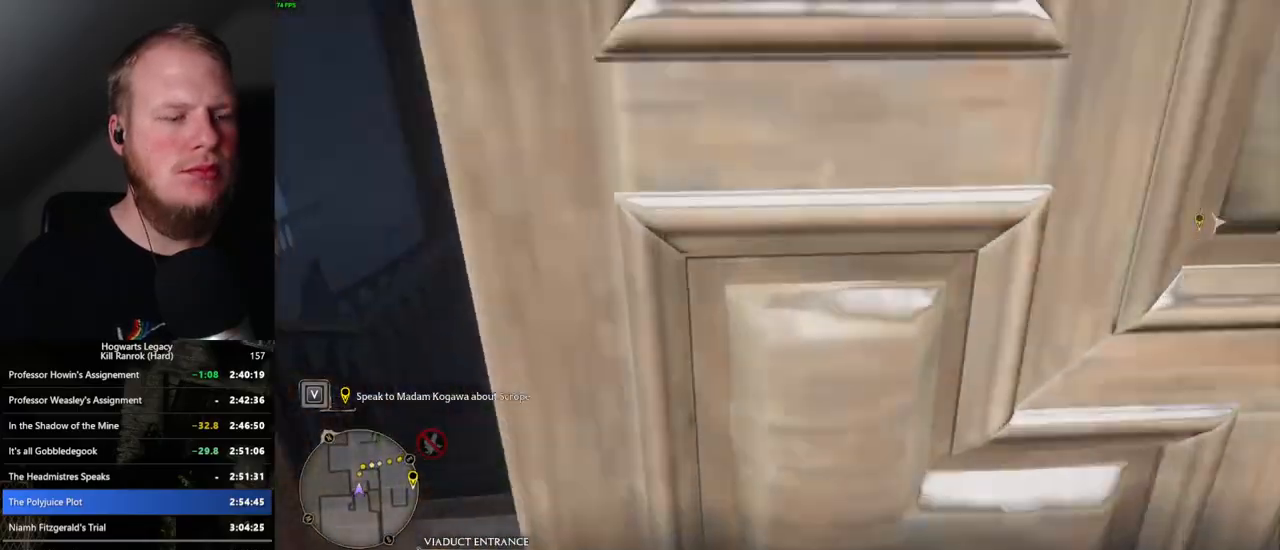
{"keys": ["w"], "mouse": [], "events": []}
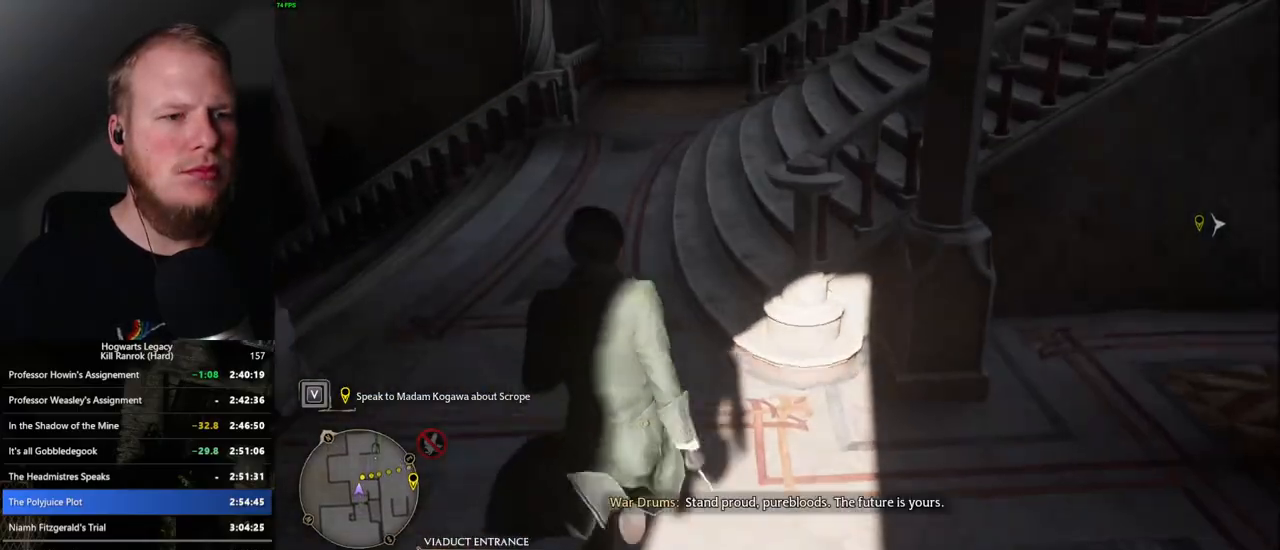
{"keys": ["w"], "mouse": [], "events": []}
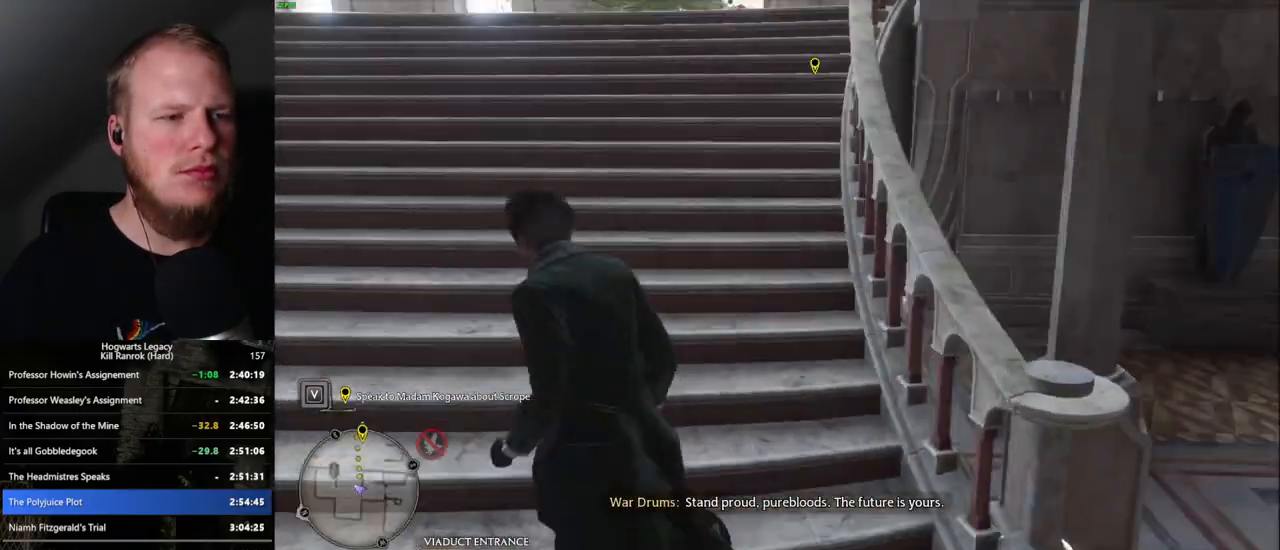
{"keys": ["w"], "mouse": [], "events": []}
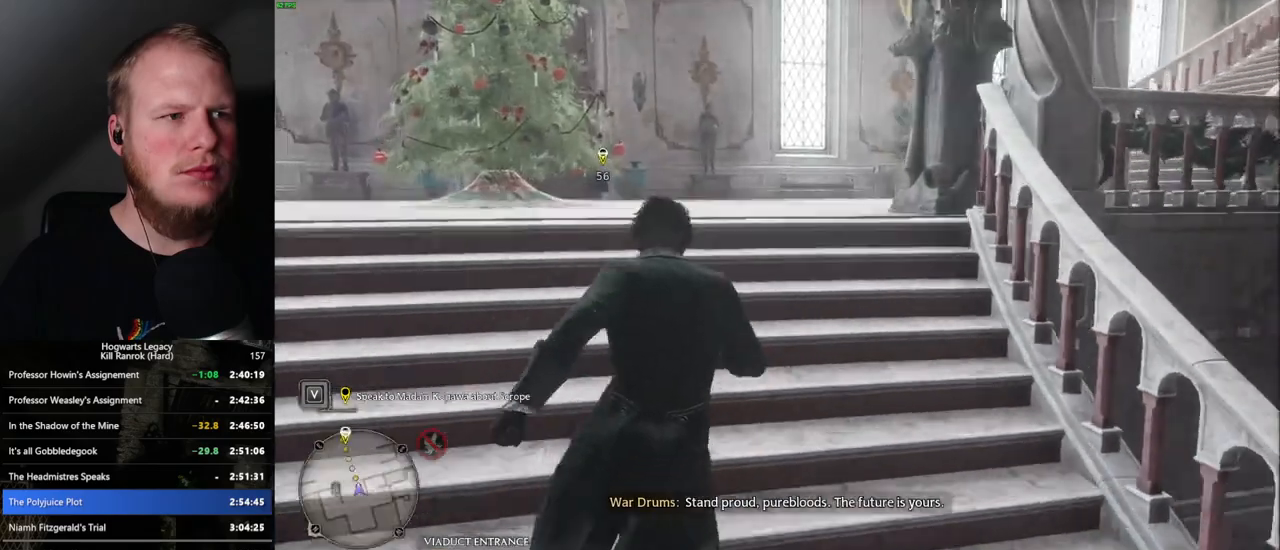
{"keys": ["w"], "mouse": [], "events": []}
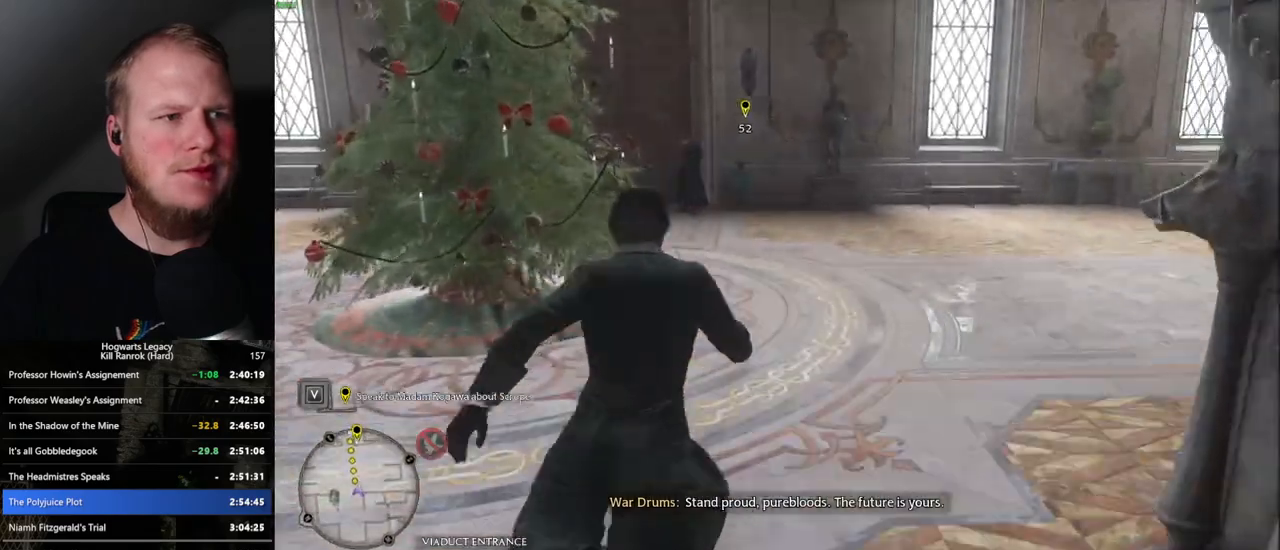
{"keys": ["w"], "mouse": [], "events": []}
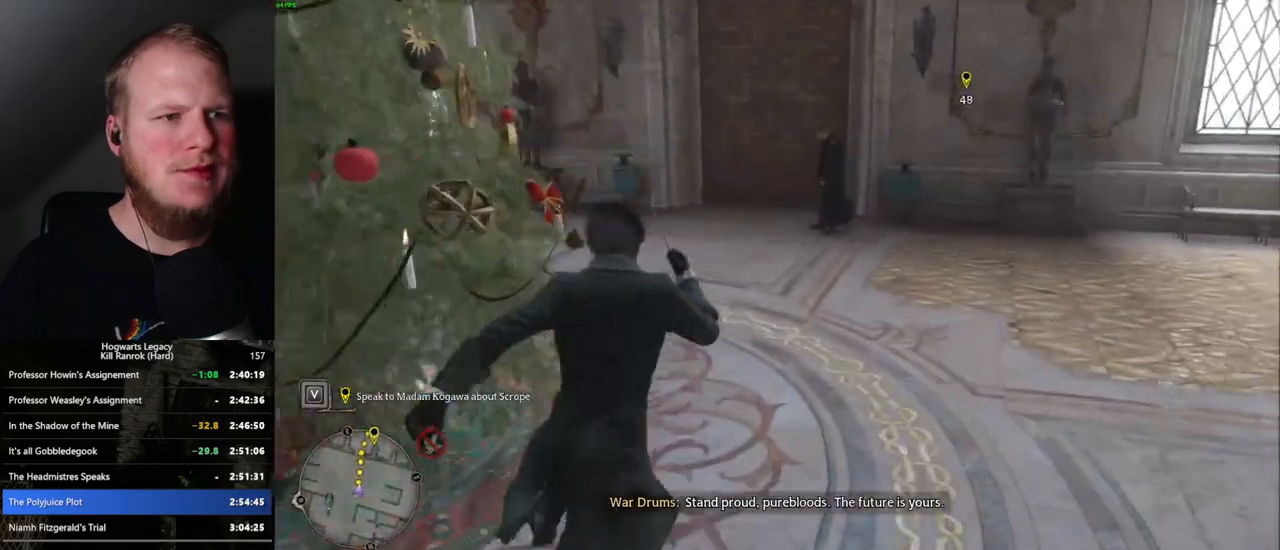
{"keys": ["w"], "mouse": [], "events": []}
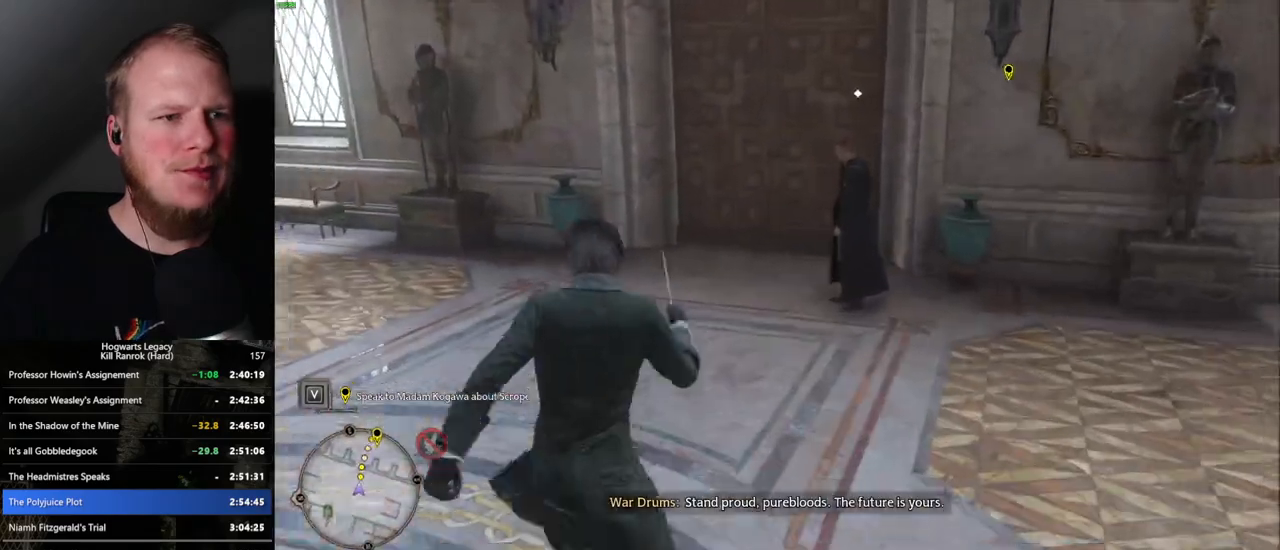
{"keys": ["space", "w"], "mouse": [], "events": [[434, "space", "down"]]}
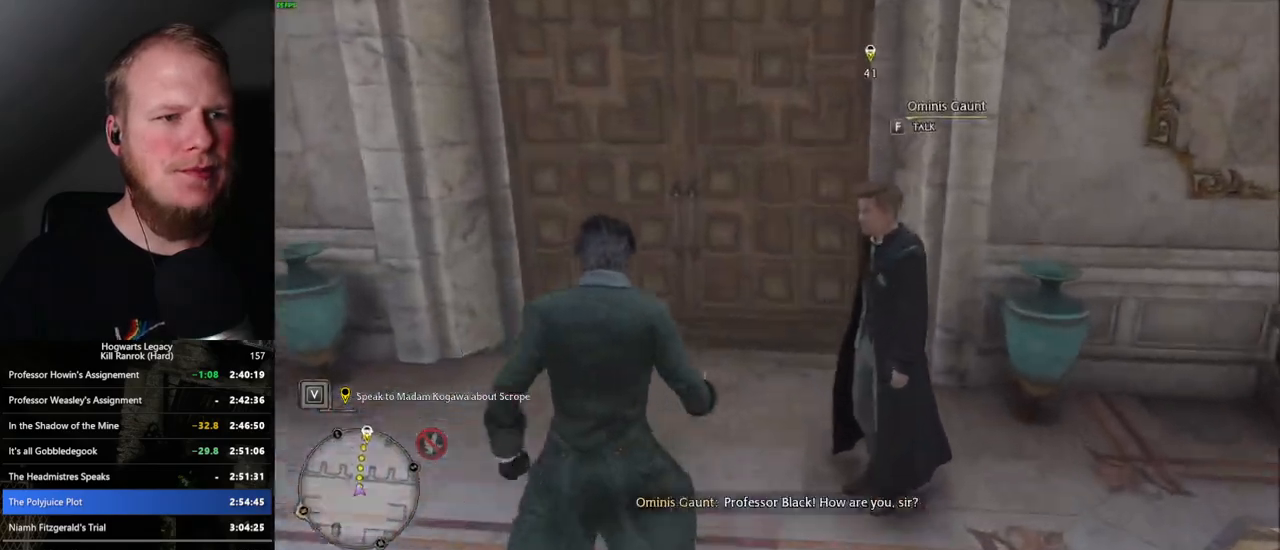
{"keys": ["w"], "mouse": [], "events": [[67, "space", "up"]]}
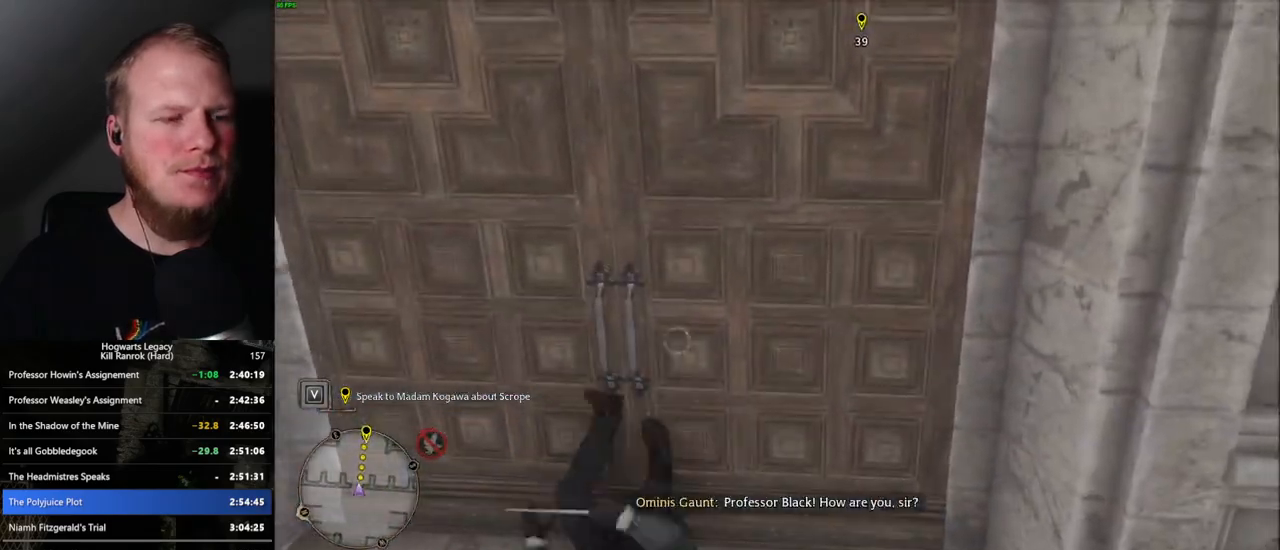
{"keys": ["w"], "mouse": [], "events": []}